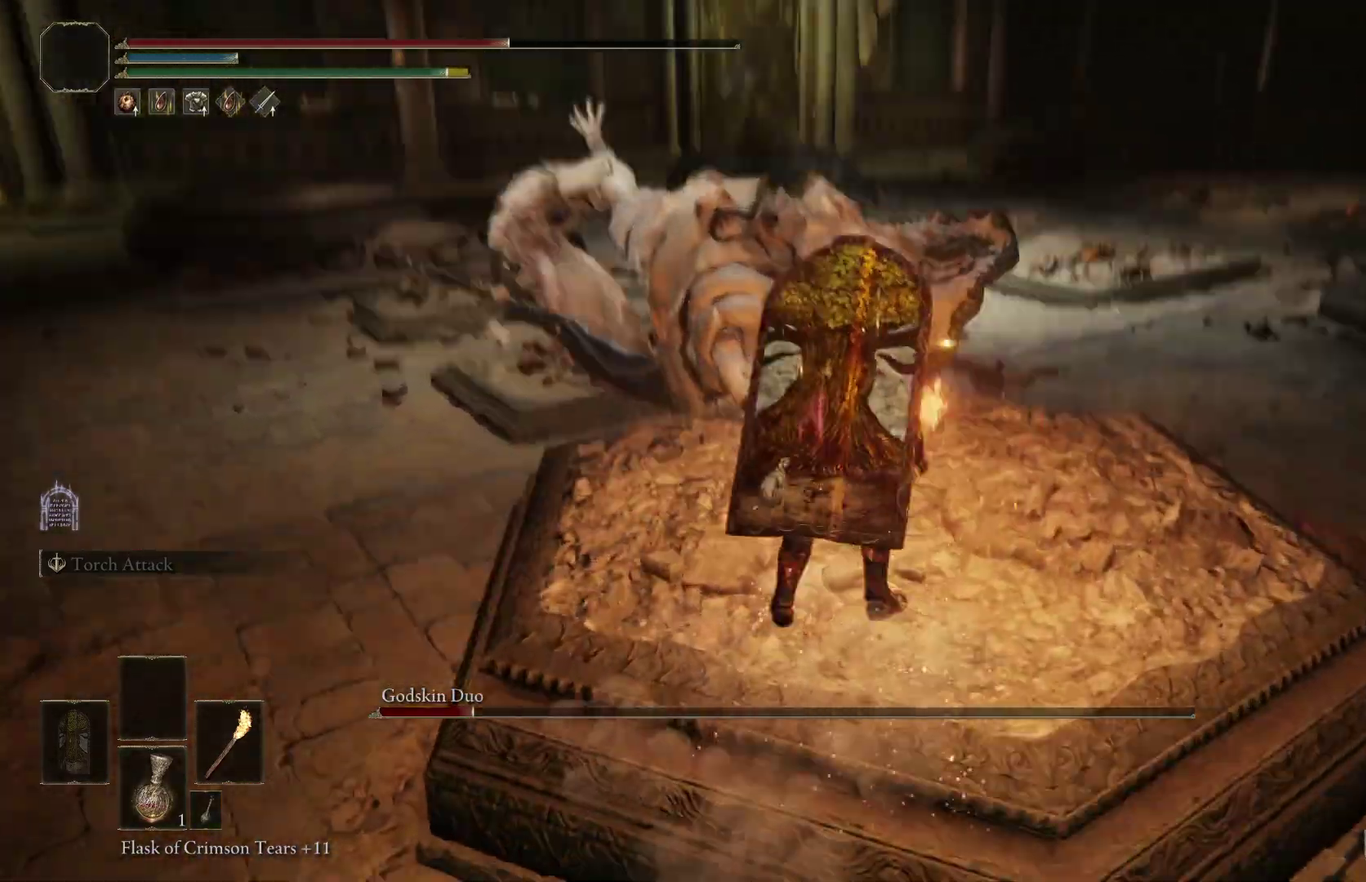
Gameplay with a controller (Xbox layout); each line is a JSON object with the inputs held at the frame after it (dt_ms = milliseconds from this image to that frame). "events" lists button and stick changes between this image and that frame as [ms after this image, input, new state], when the widget could be followed in between. Not read: left_stick.
{"dt_ms": 800, "buttons": [], "right_stick": "center", "events": [[67, "right_stick", "center"], [200, "R1", "down"], [300, "right_stick", "down"], [400, "R1", "up"], [433, "right_stick", "center"]]}
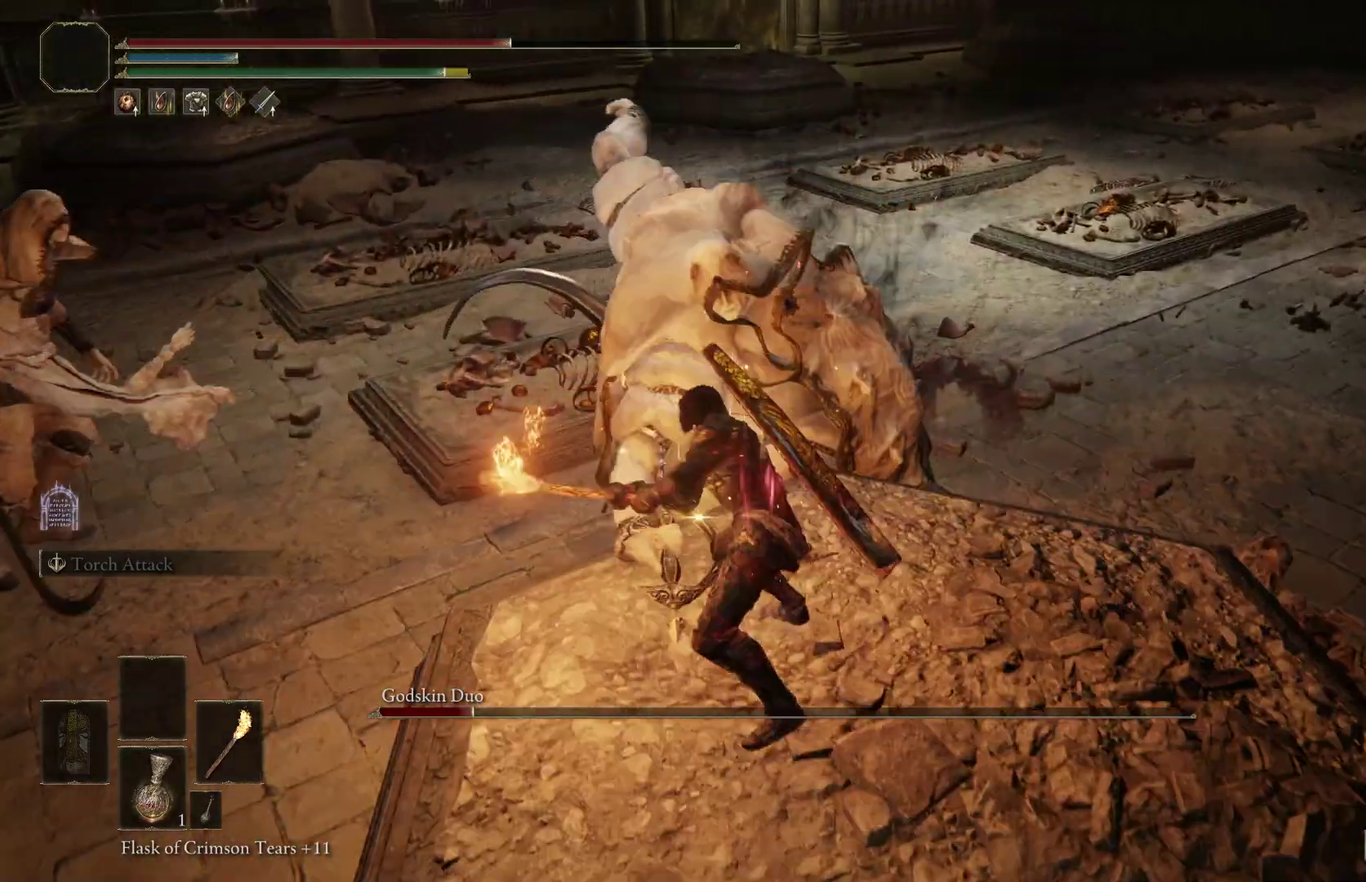
{"dt_ms": 400, "buttons": [], "right_stick": "center", "events": [[267, "B", "down"], [400, "B", "up"]]}
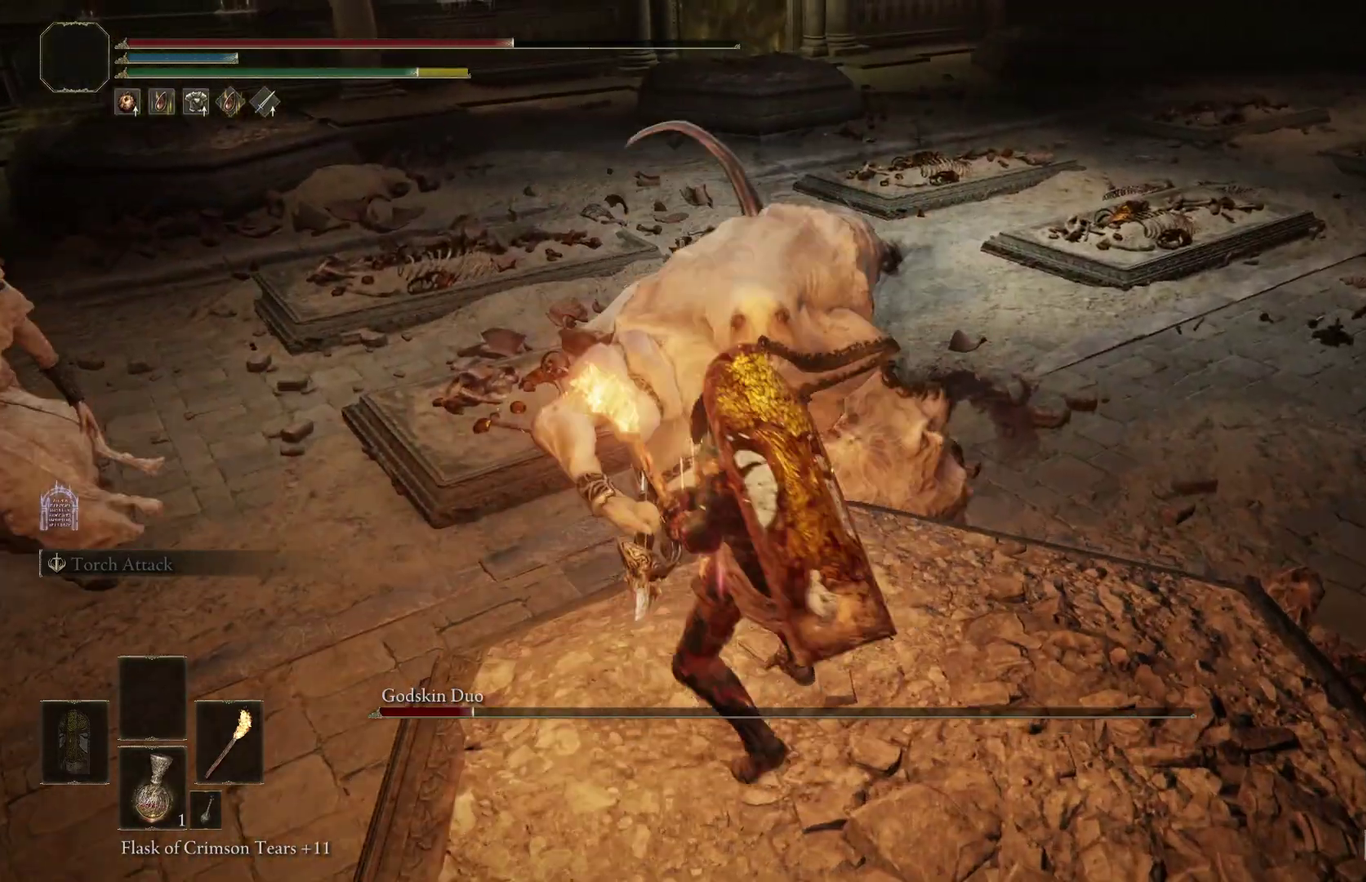
{"dt_ms": 400, "buttons": [], "right_stick": "center", "events": [[167, "right_stick", "left"], [300, "right_stick", "center"]]}
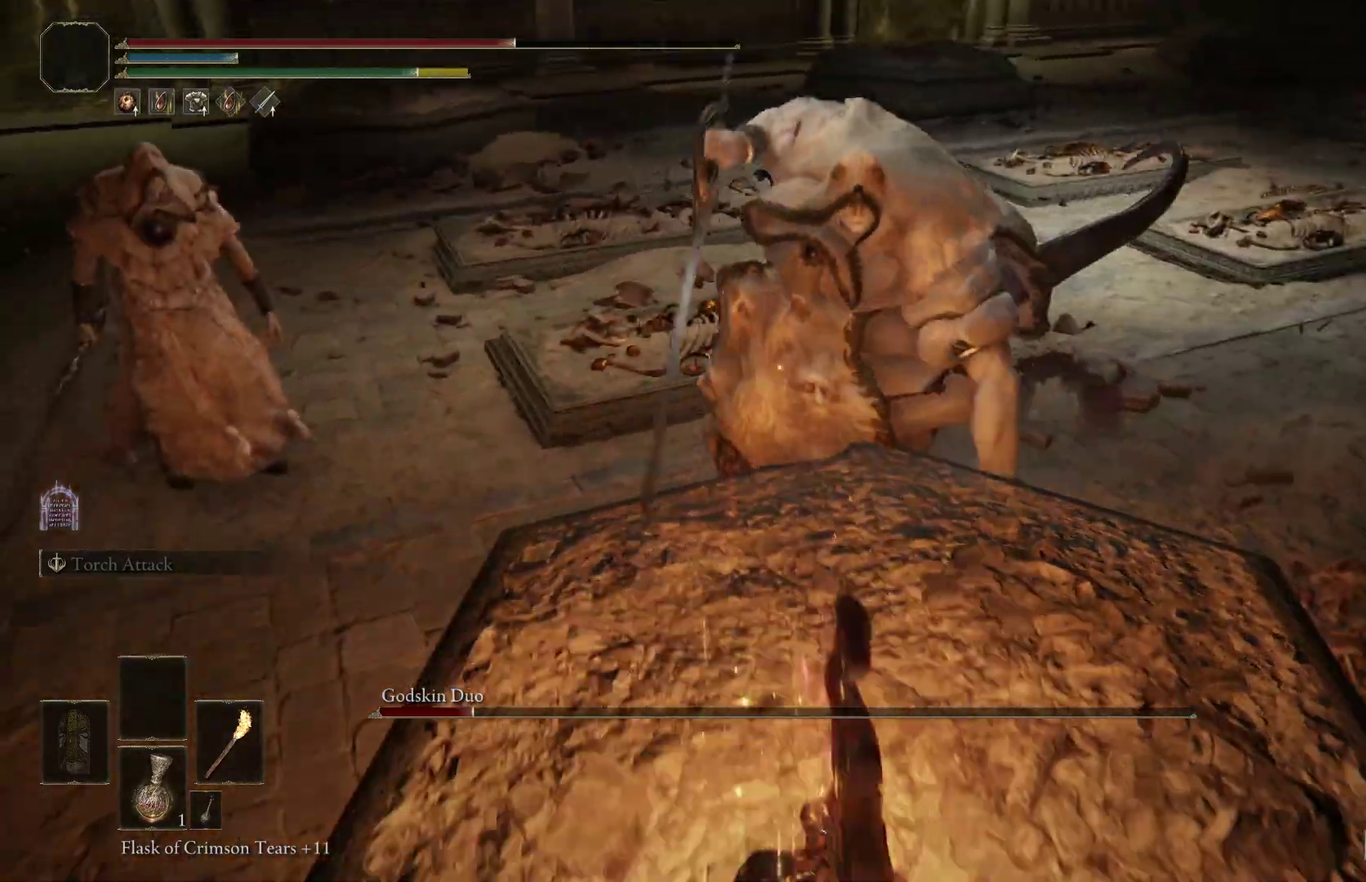
{"dt_ms": 600, "buttons": [], "right_stick": "left", "events": [[267, "right_stick", "up-left"], [333, "right_stick", "up"], [433, "right_stick", "center"], [533, "right_stick", "left"]]}
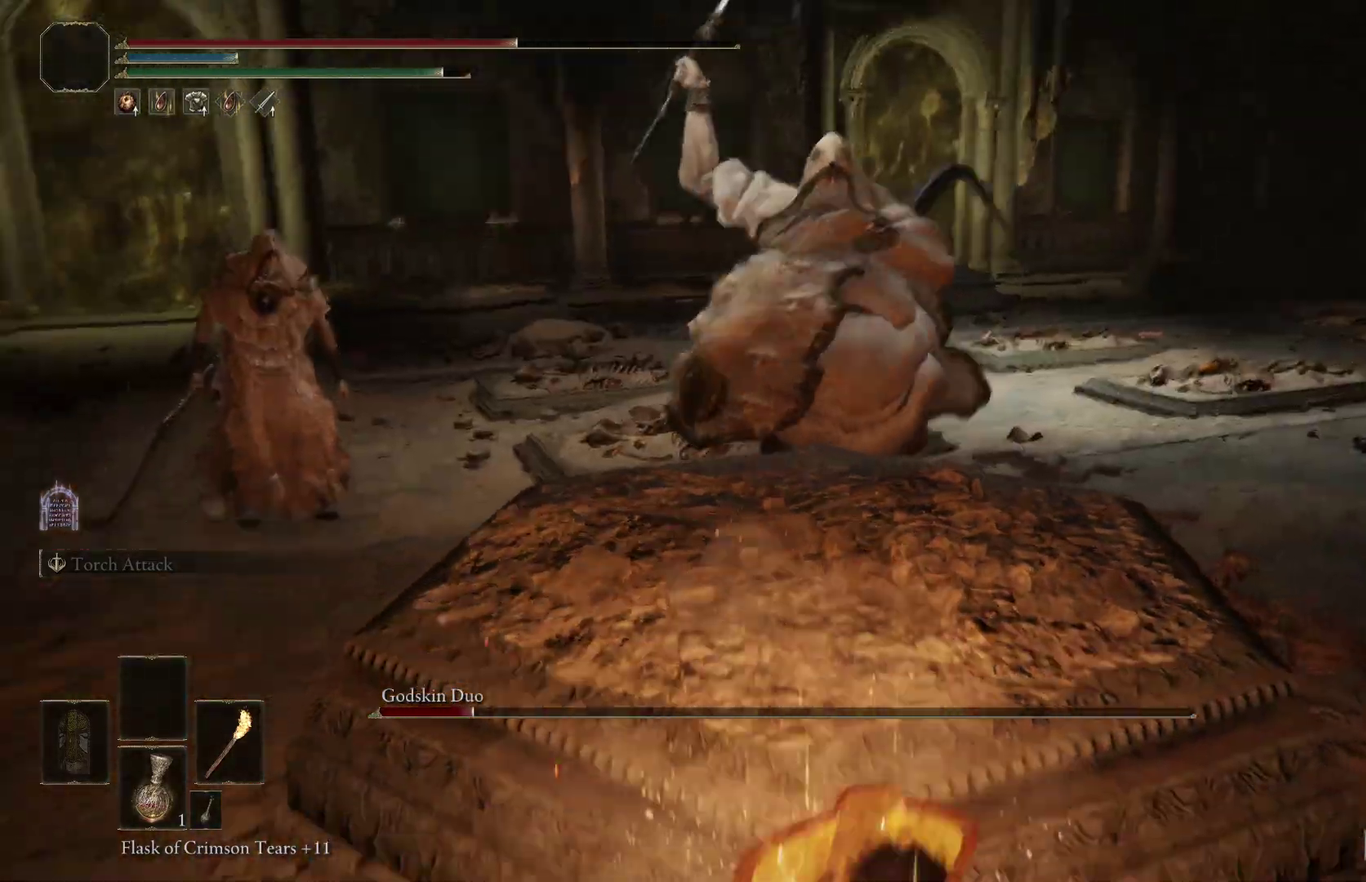
{"dt_ms": 600, "buttons": ["B"], "right_stick": "center", "events": [[100, "right_stick", "center"], [267, "right_stick", "up-left"], [433, "B", "down"], [467, "right_stick", "left"], [567, "right_stick", "center"]]}
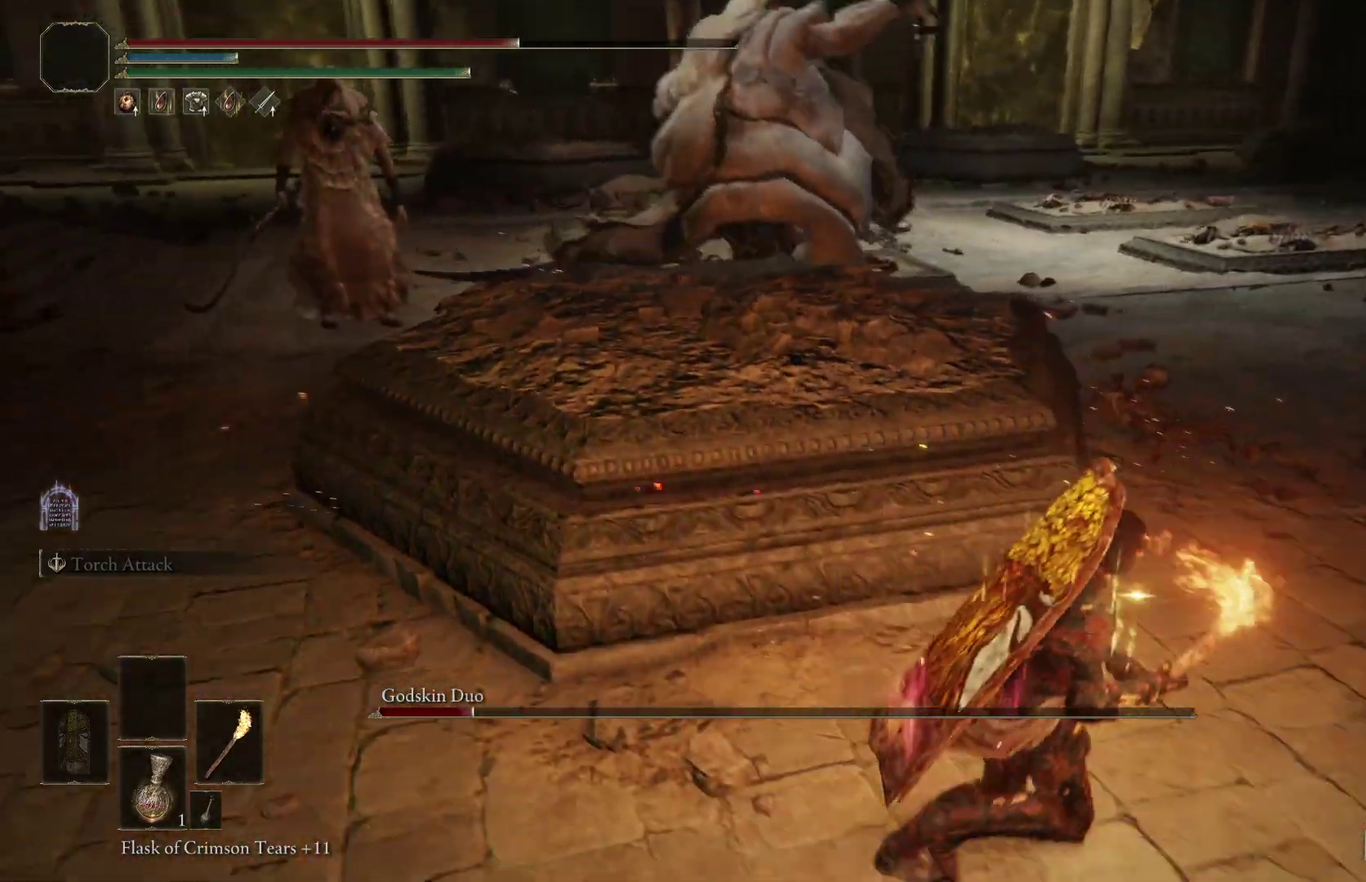
{"dt_ms": 400, "buttons": ["B"], "right_stick": "center", "events": [[33, "right_stick", "left"], [100, "right_stick", "center"], [167, "right_stick", "left"], [367, "right_stick", "center"]]}
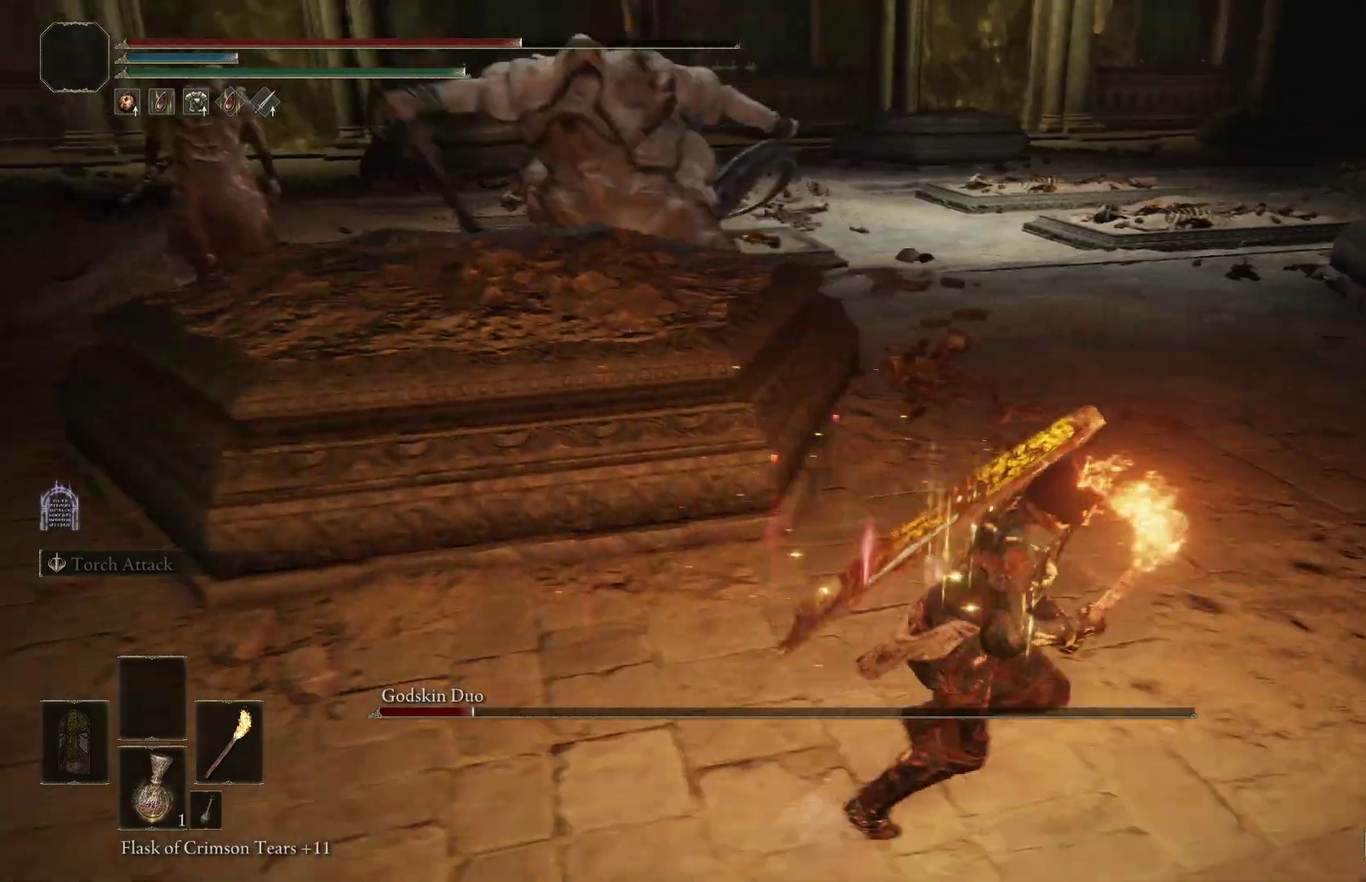
{"dt_ms": 400, "buttons": ["B"], "right_stick": "left", "events": [[67, "right_stick", "left"]]}
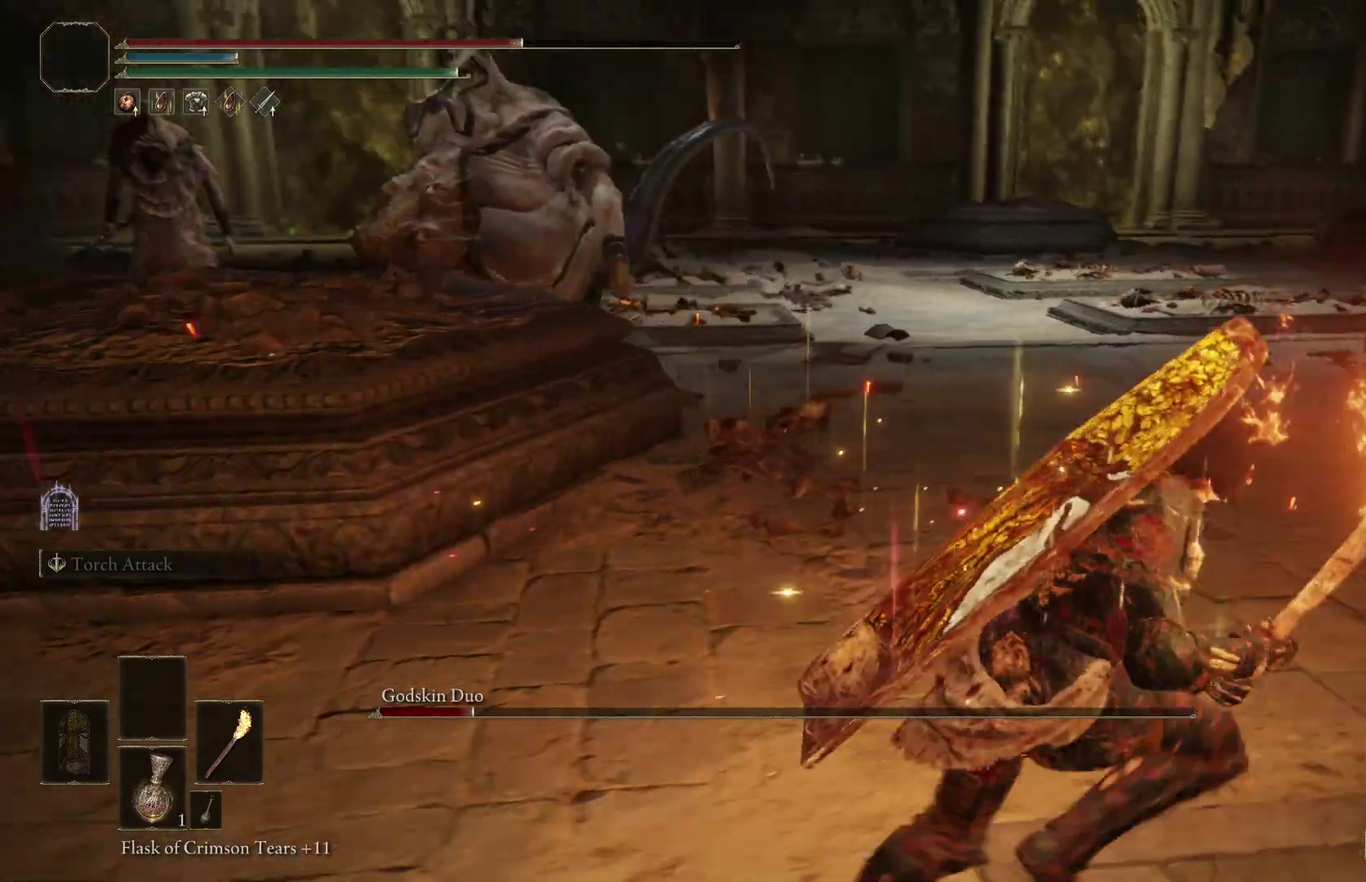
{"dt_ms": 600, "buttons": ["B"], "right_stick": "left", "events": []}